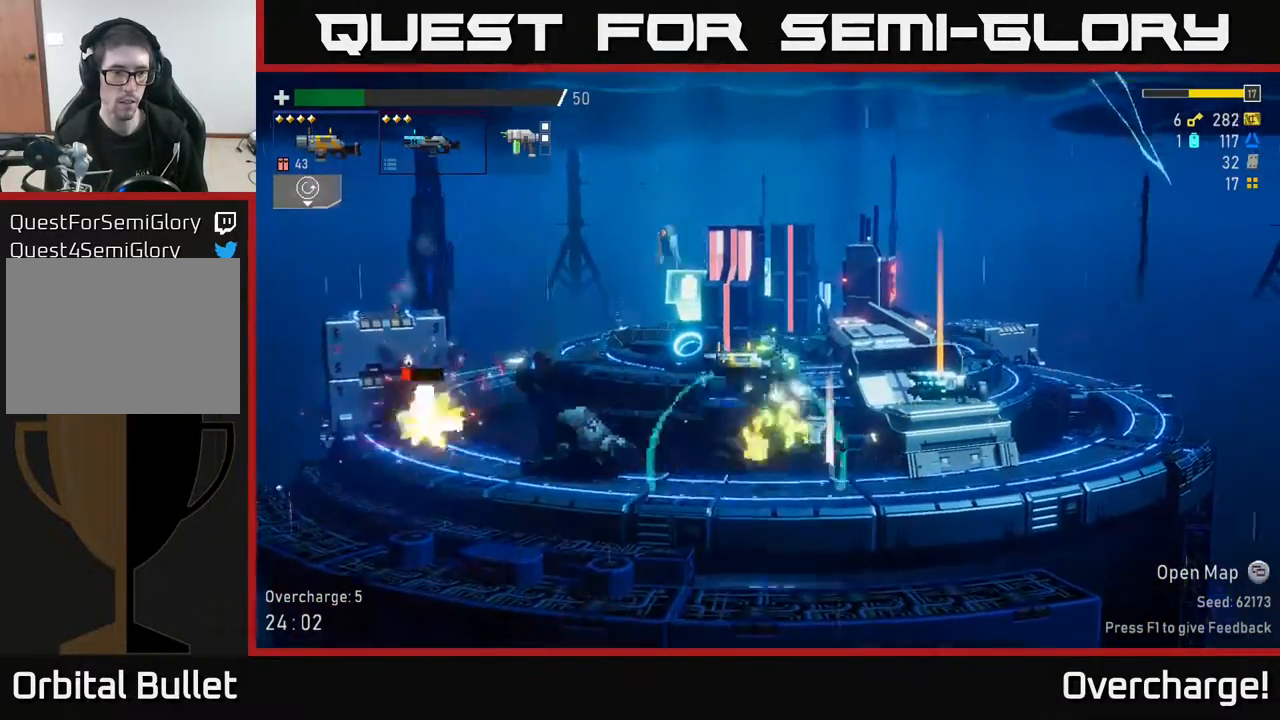
Gameplay with a controller (Xbox layout); each line is a JSON object with the inputs held at the frame after it. "events" lists button and stick changes between this image and that frame as [ms after this image, input, new state], when the widget could be followed in between. Not read: right_stick.
{"buttons": [], "left_stick": "down", "events": [[17, "R2", "down"], [17, "left_stick", "down"], [183, "R2", "up"]]}
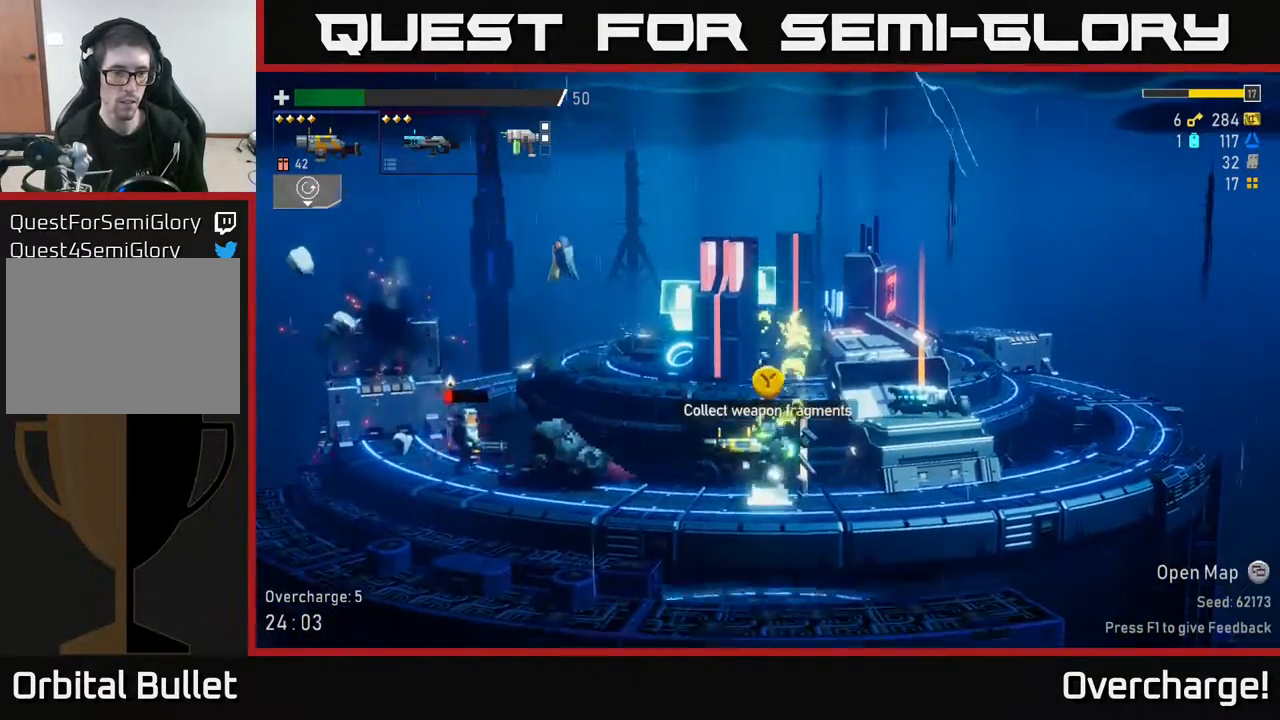
{"buttons": [], "left_stick": "center", "events": [[33, "R2", "down"], [150, "R2", "up"], [200, "left_stick", "left"], [233, "X", "down"], [383, "X", "up"], [500, "left_stick", "center"]]}
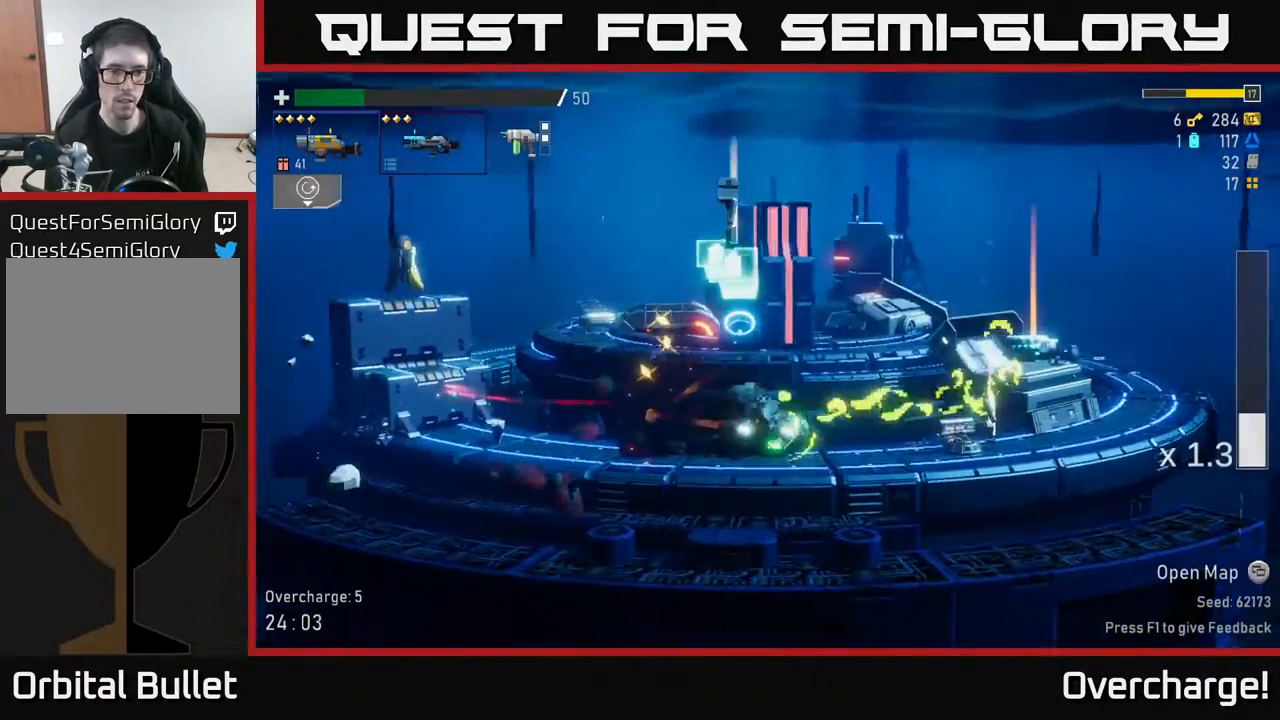
{"buttons": [], "left_stick": "center", "events": [[17, "left_stick", "right"], [183, "A", "down"], [233, "left_stick", "center"], [400, "A", "up"]]}
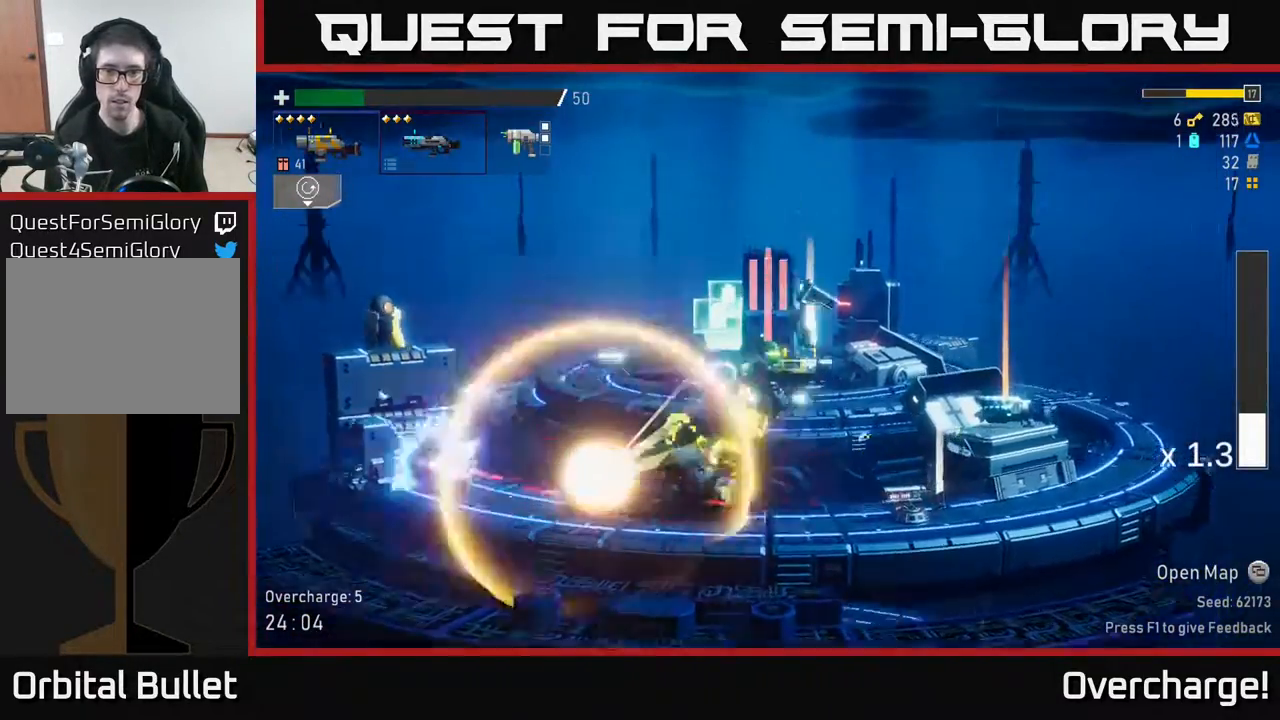
{"buttons": [], "left_stick": "right", "events": [[33, "left_stick", "right"], [100, "Y", "down"], [217, "Y", "up"]]}
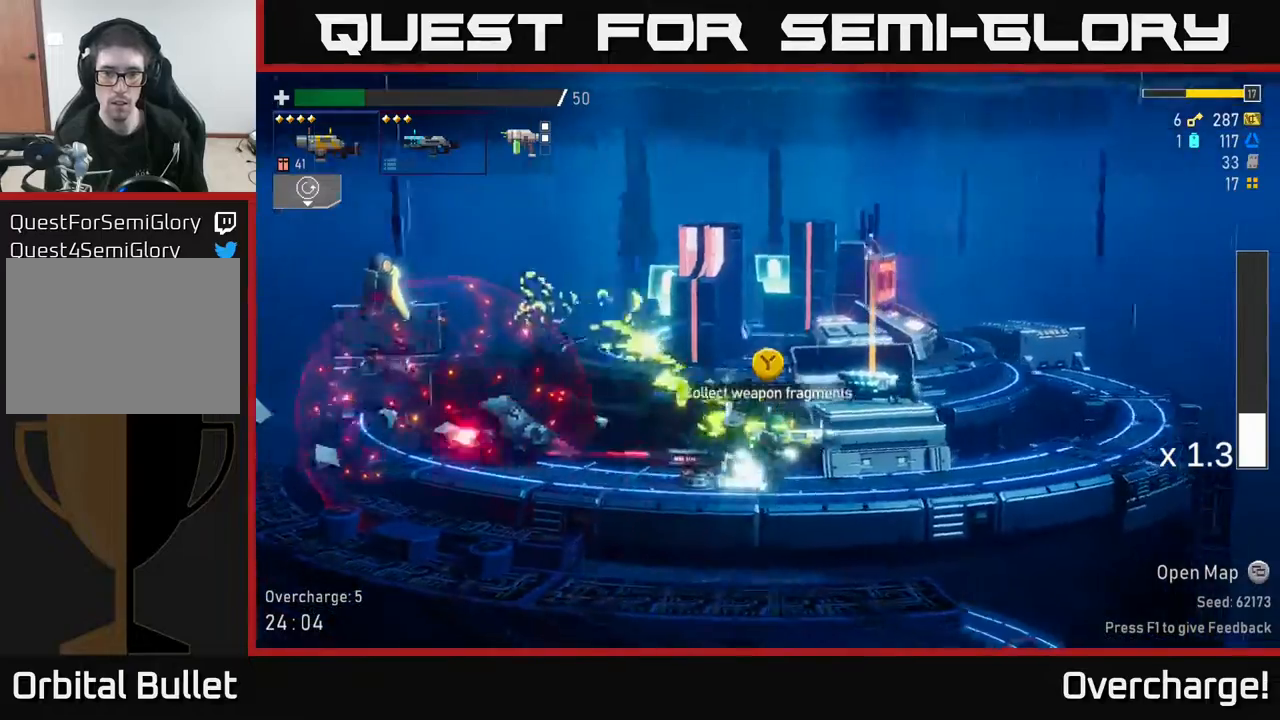
{"buttons": [], "left_stick": "left", "events": [[250, "left_stick", "left"]]}
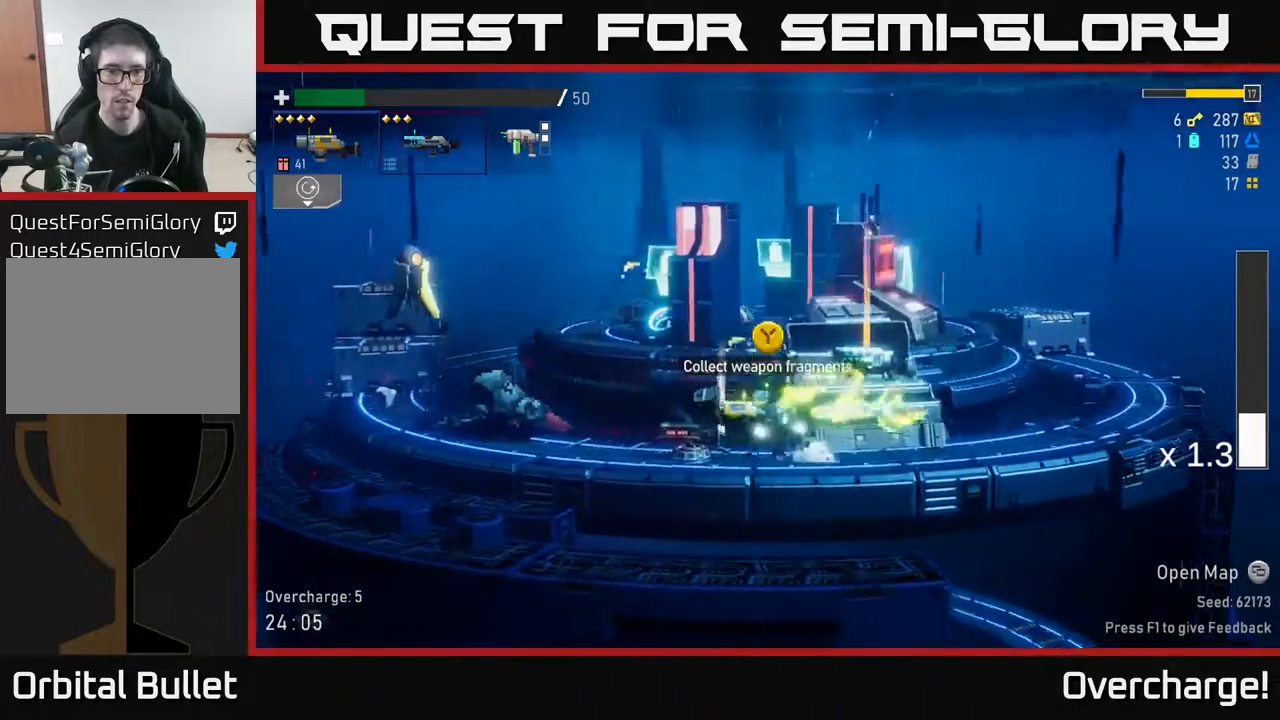
{"buttons": [], "left_stick": "left", "events": [[100, "Y", "down"], [133, "left_stick", "center"], [200, "Y", "up"], [200, "left_stick", "right"], [400, "left_stick", "left"]]}
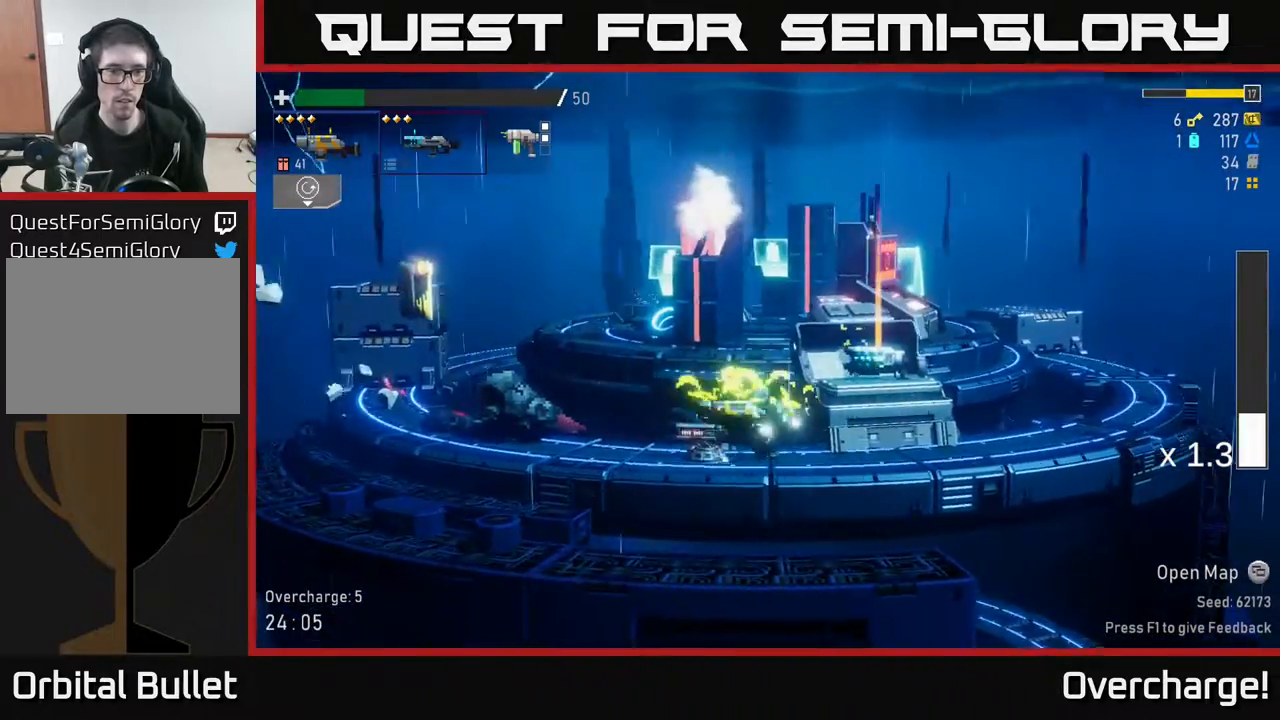
{"buttons": ["X"], "left_stick": "left", "events": [[33, "A", "down"], [50, "left_stick", "center"], [167, "A", "up"], [183, "R2", "down"], [300, "R2", "up"], [400, "X", "down"], [417, "left_stick", "left"]]}
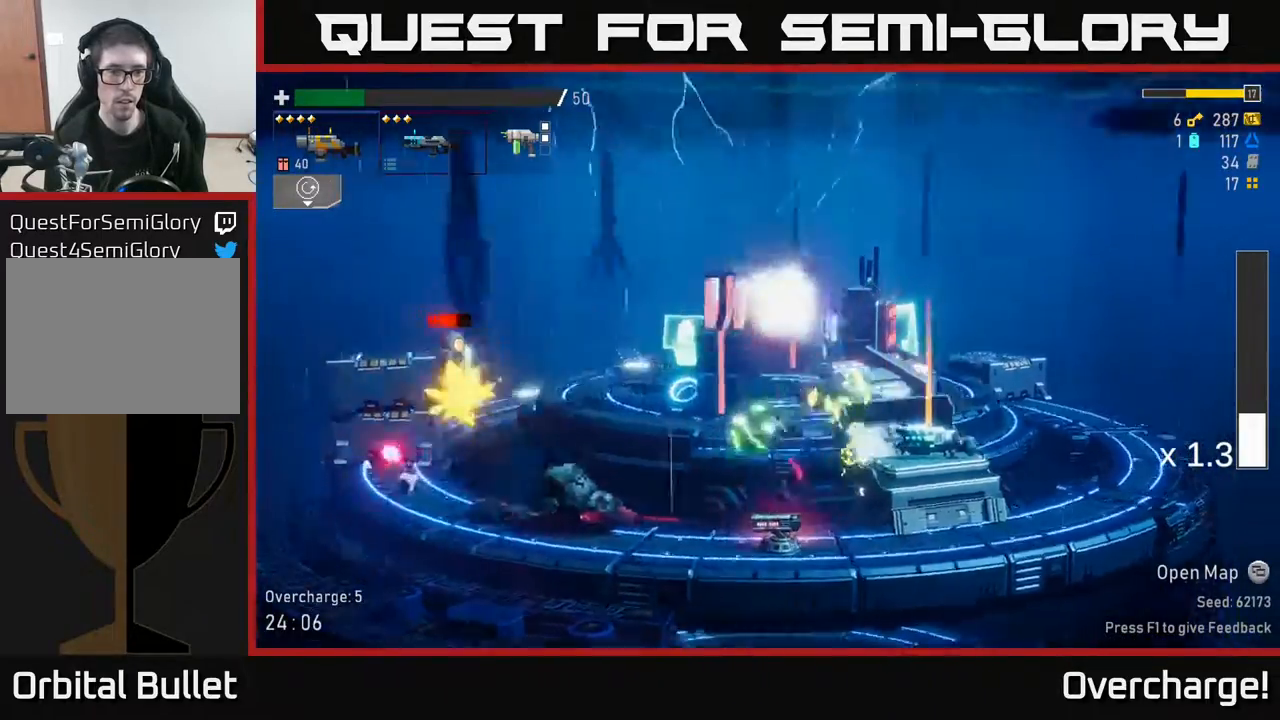
{"buttons": ["A"], "left_stick": "up-left", "events": [[67, "X", "up"], [233, "left_stick", "up"], [317, "left_stick", "right"], [350, "A", "down"], [467, "left_stick", "up-left"]]}
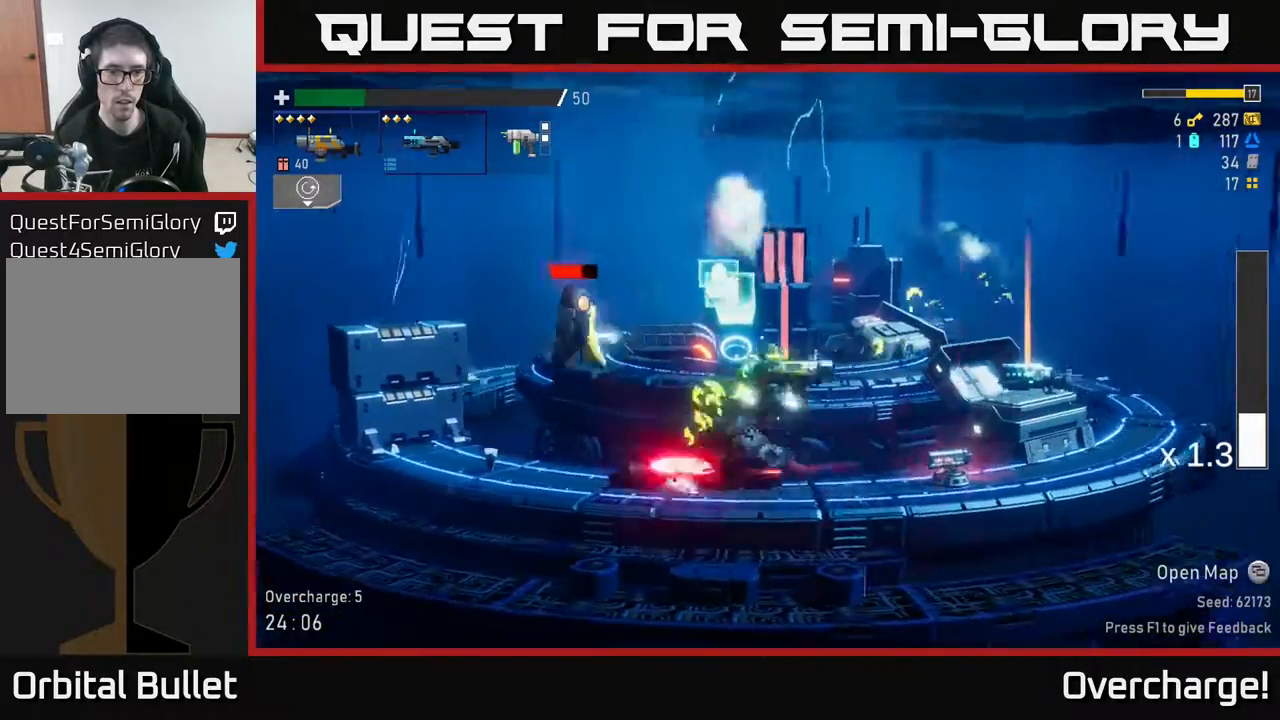
{"buttons": [], "left_stick": "left", "events": [[33, "A", "up"], [50, "R2", "down"], [117, "left_stick", "center"], [217, "R2", "up"], [267, "left_stick", "left"], [367, "X", "down"], [483, "X", "up"]]}
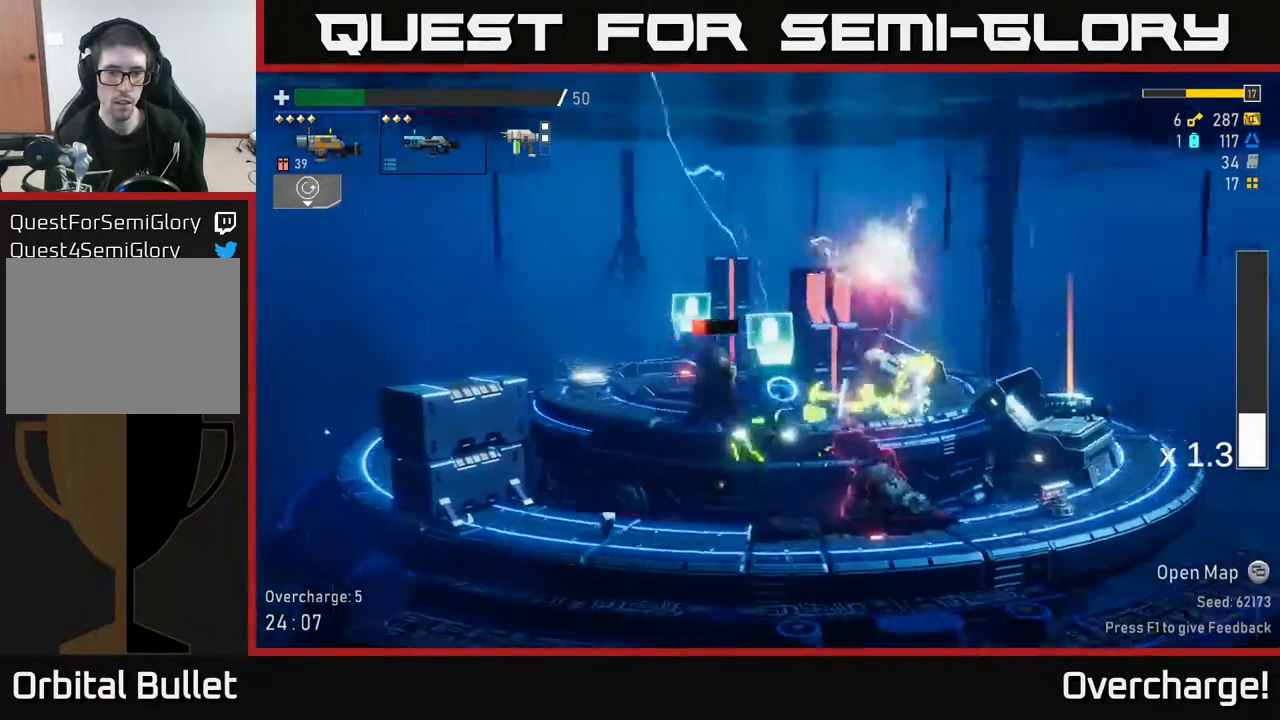
{"buttons": [], "left_stick": "center", "events": [[283, "left_stick", "right"], [317, "A", "down"], [400, "left_stick", "center"], [500, "A", "up"]]}
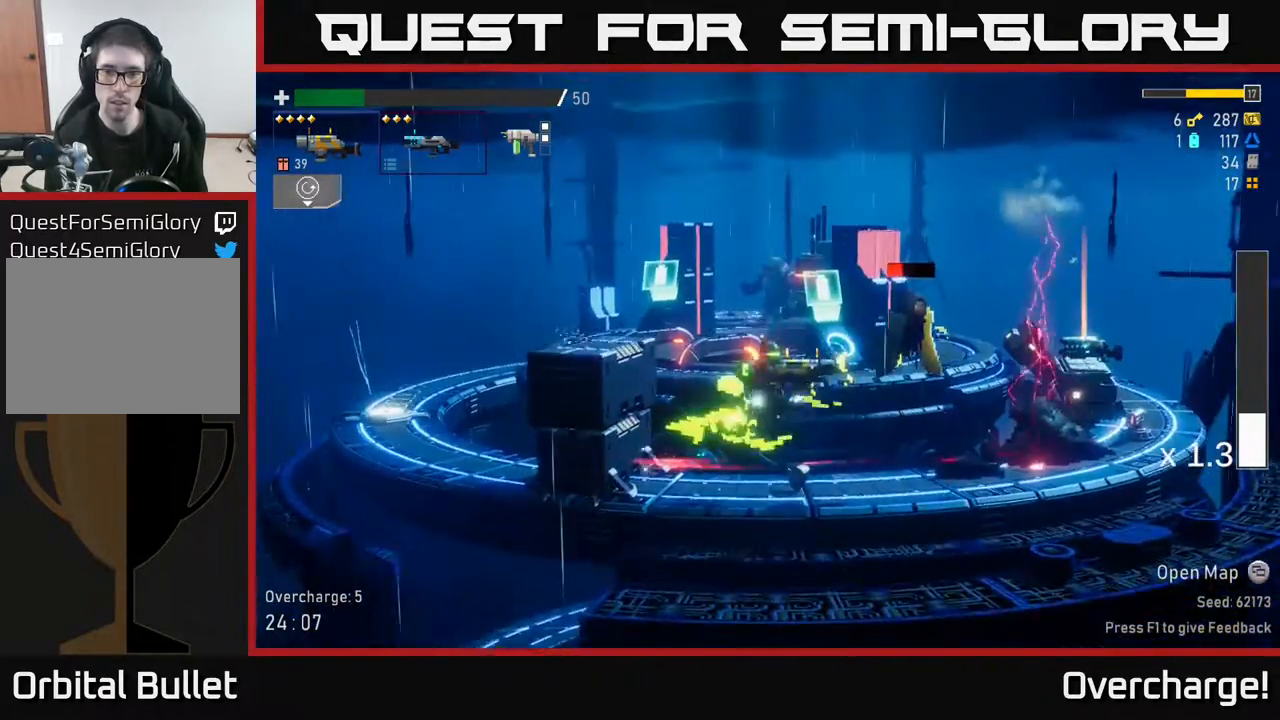
{"buttons": ["R2"], "left_stick": "right", "events": [[50, "R2", "down"], [50, "left_stick", "right"], [167, "R2", "up"], [317, "left_stick", "center"], [400, "R2", "down"], [500, "left_stick", "right"]]}
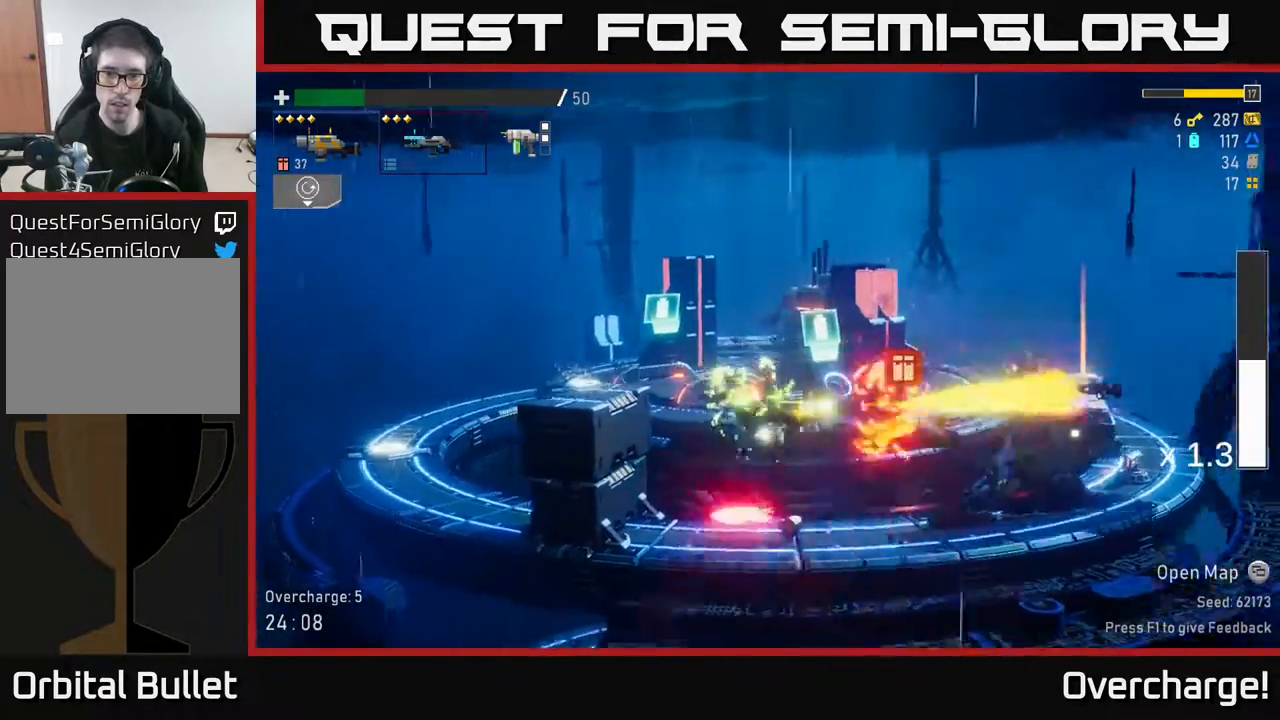
{"buttons": [], "left_stick": "right", "events": [[17, "R2", "up"], [117, "X", "down"], [317, "X", "up"]]}
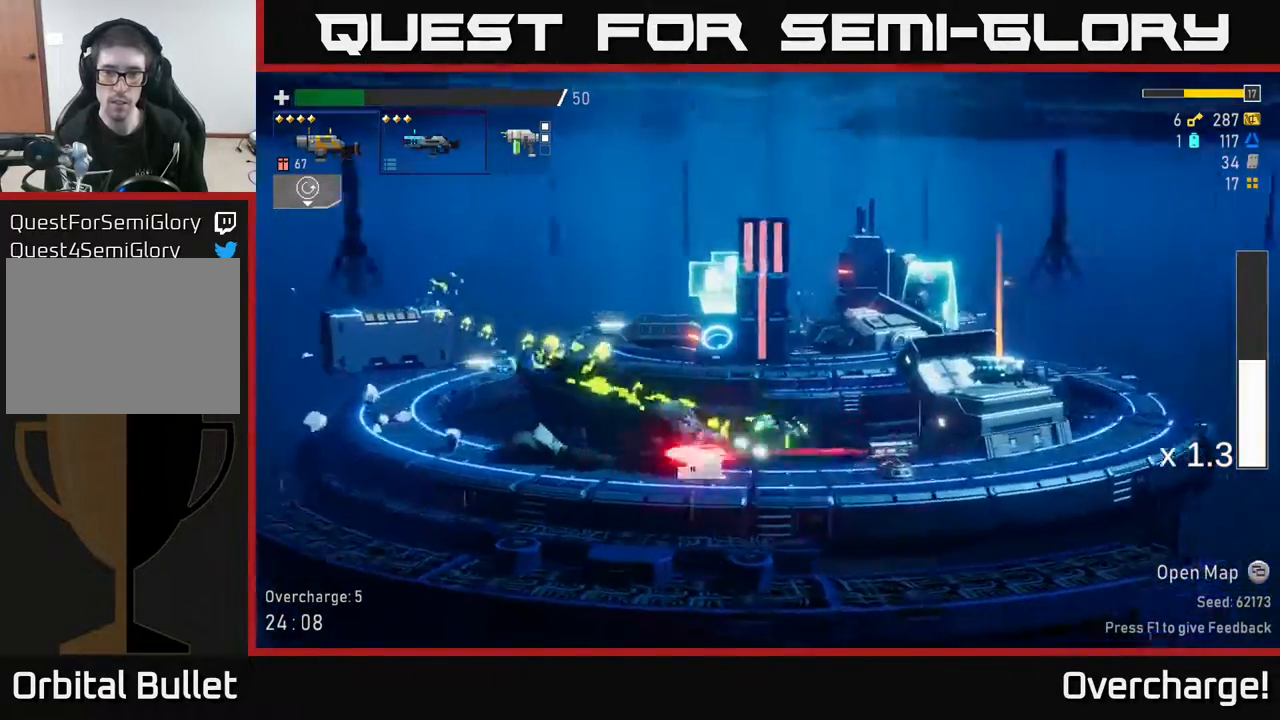
{"buttons": [], "left_stick": "right", "events": []}
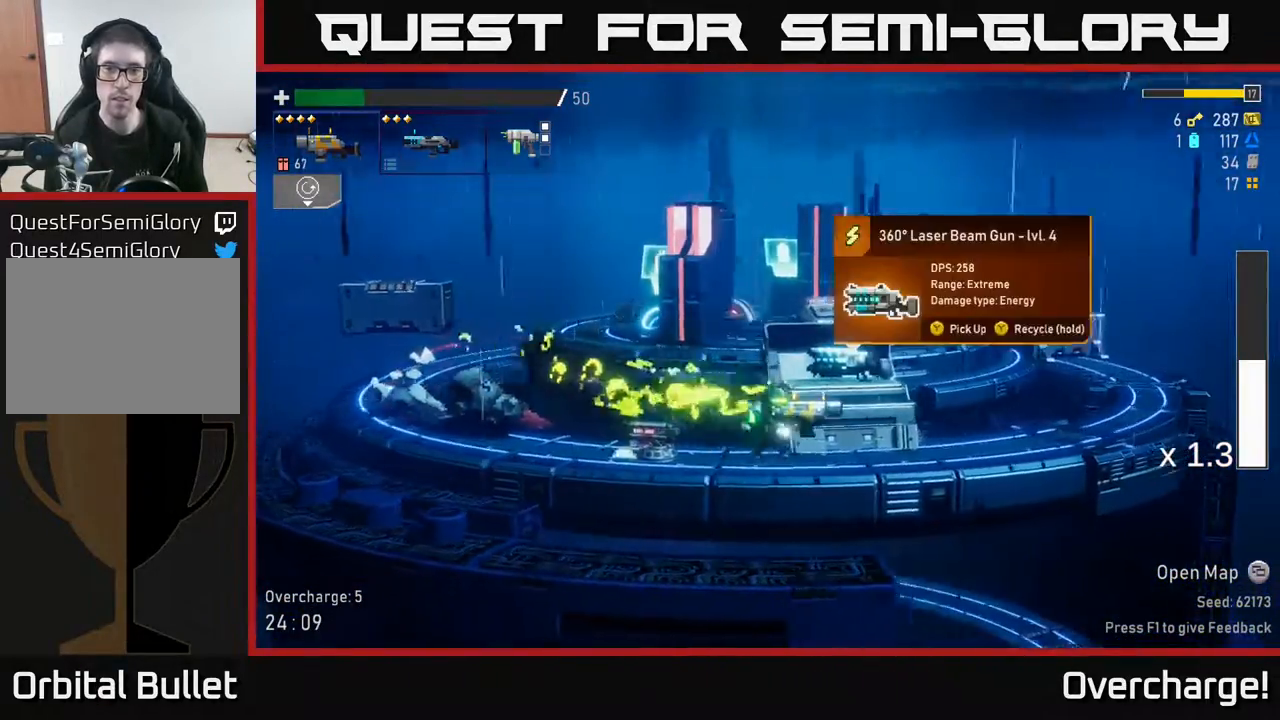
{"buttons": [], "left_stick": "center", "events": [[267, "left_stick", "left"], [367, "left_stick", "center"]]}
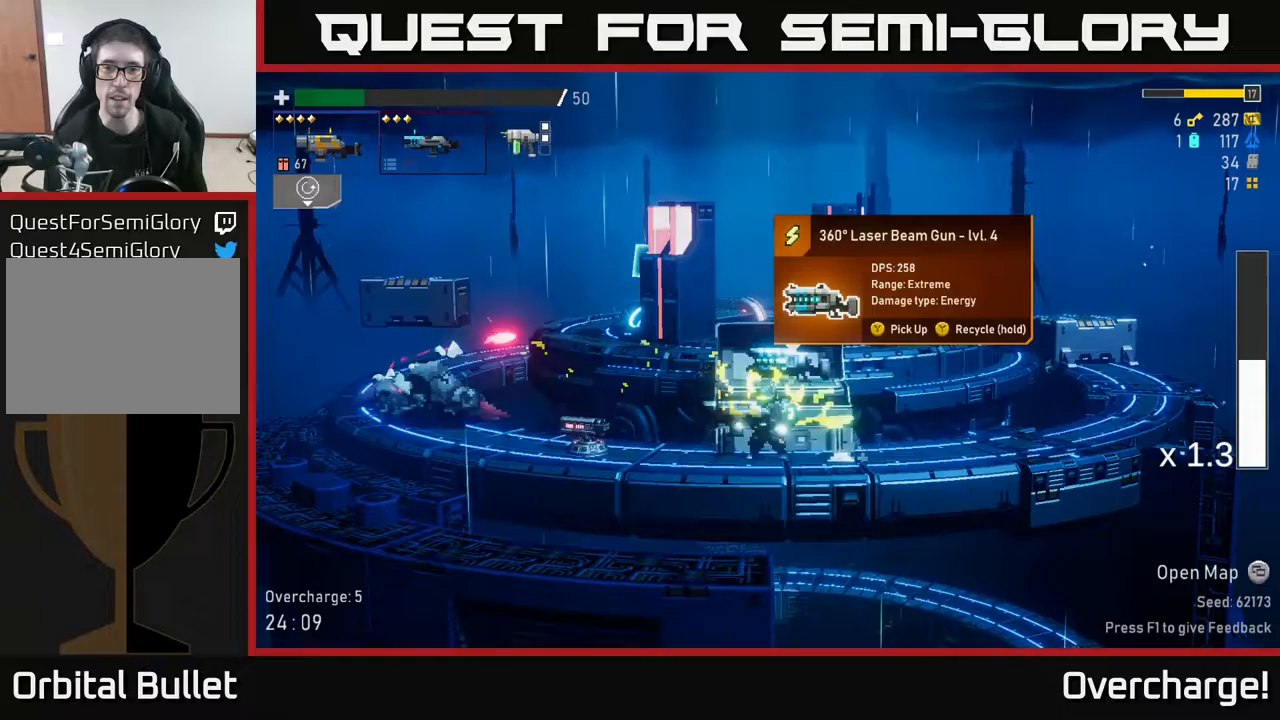
{"buttons": [], "left_stick": "left", "events": [[233, "left_stick", "right"], [400, "left_stick", "center"], [500, "left_stick", "left"]]}
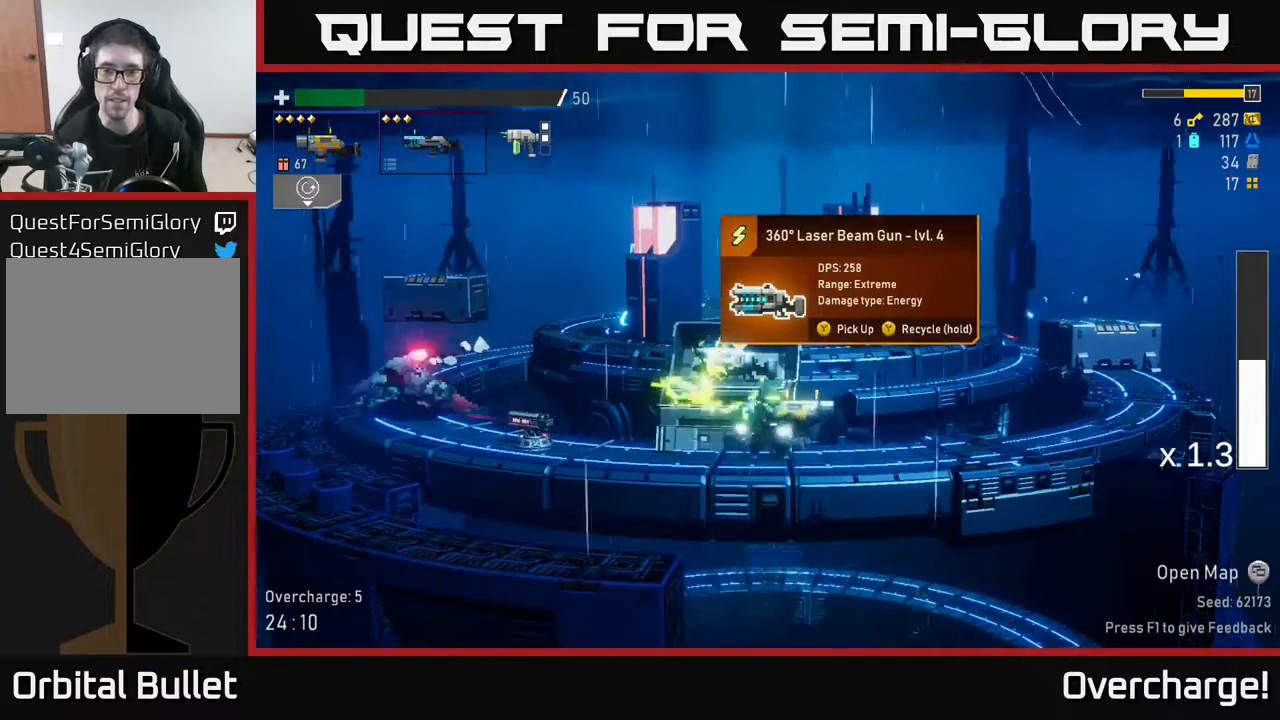
{"buttons": ["Y"], "left_stick": "center", "events": [[117, "Y", "down"], [117, "left_stick", "center"]]}
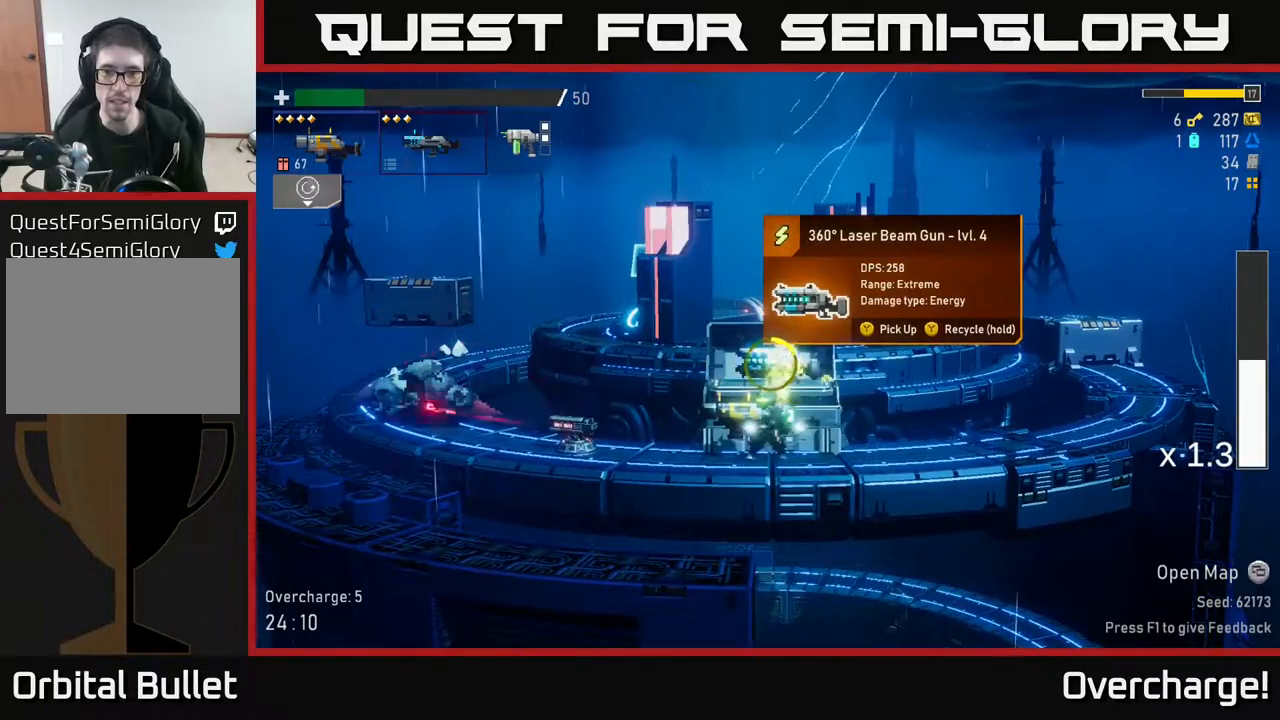
{"buttons": ["Y"], "left_stick": "center", "events": []}
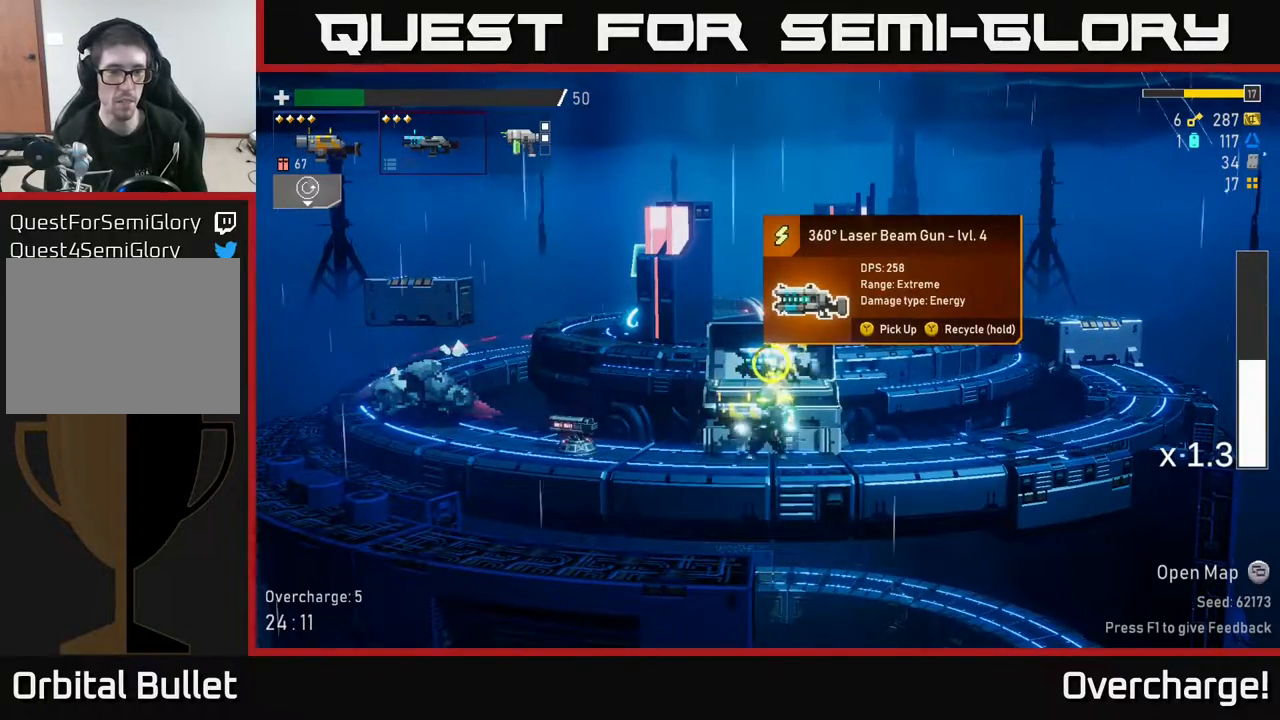
{"buttons": ["Y"], "left_stick": "right", "events": [[400, "left_stick", "right"]]}
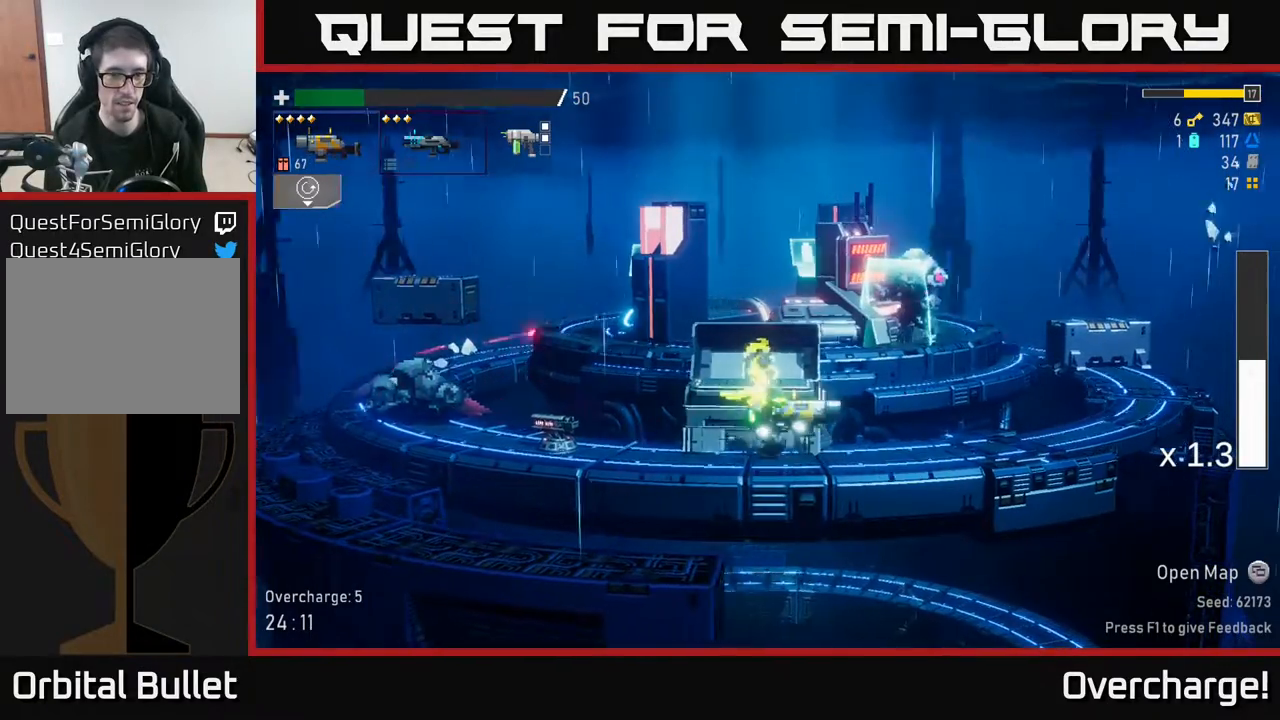
{"buttons": [], "left_stick": "right", "events": [[33, "Y", "up"], [67, "A", "down"], [133, "X", "down"], [317, "A", "up"], [333, "X", "up"]]}
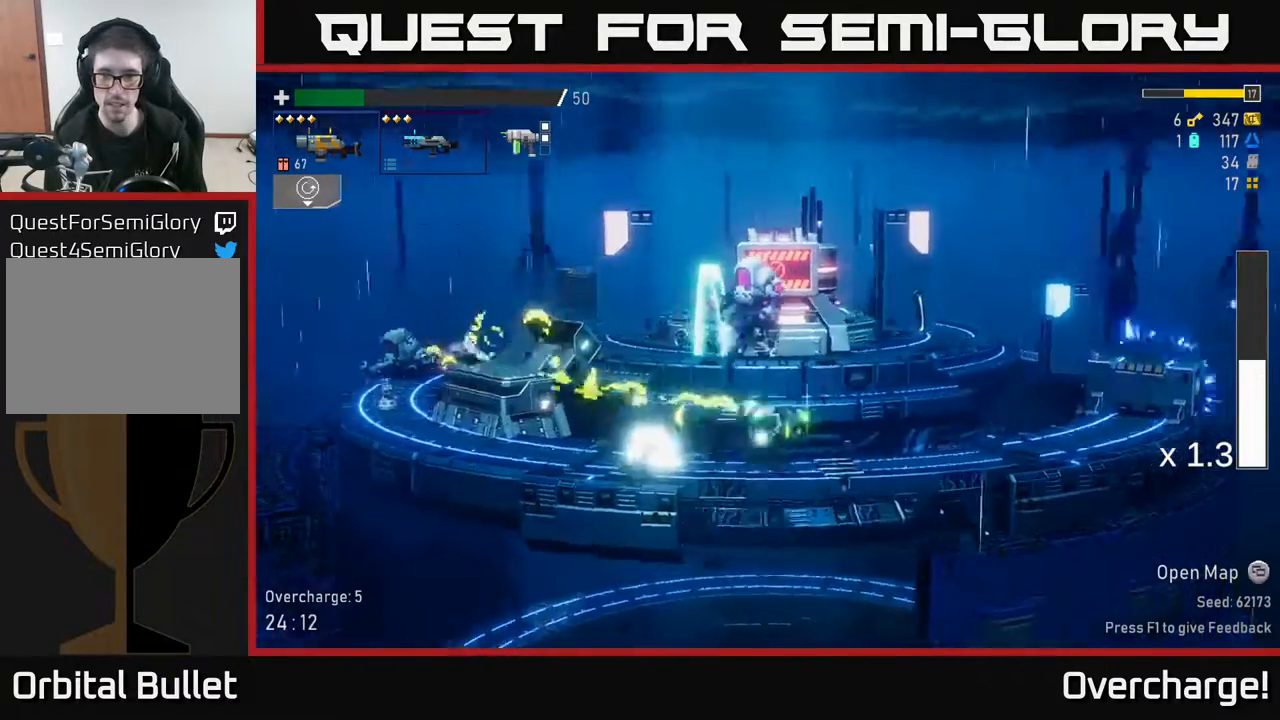
{"buttons": [], "left_stick": "right", "events": [[17, "A", "down"], [167, "A", "up"], [367, "B", "down"], [483, "B", "up"]]}
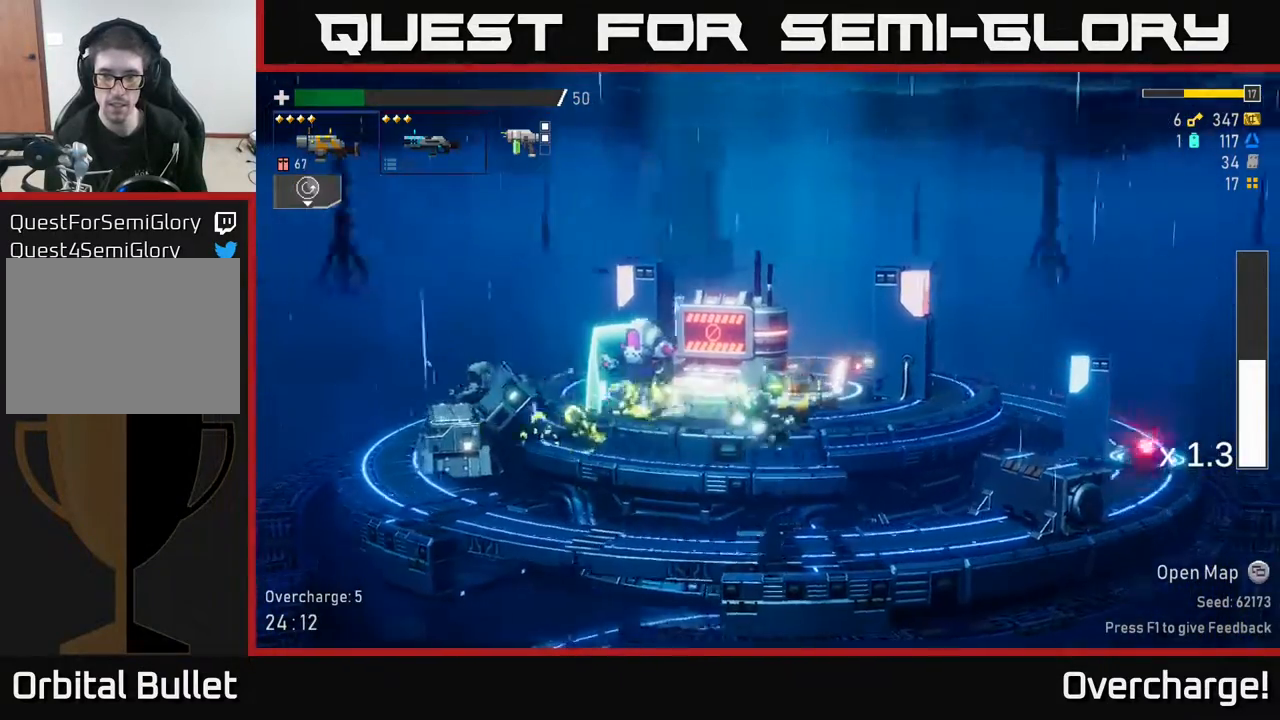
{"buttons": [], "left_stick": "right", "events": [[133, "A", "down"], [267, "X", "down"], [333, "A", "up"], [417, "X", "up"]]}
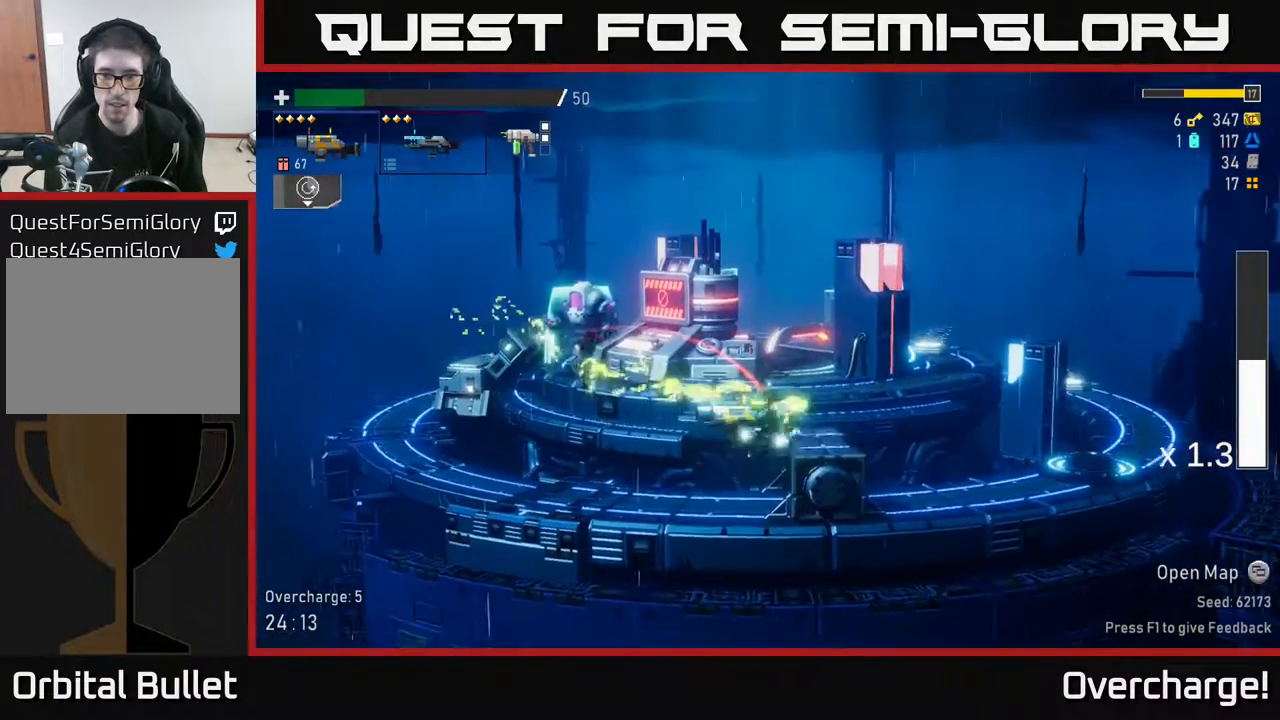
{"buttons": ["X"], "left_stick": "right", "events": [[233, "A", "down"], [467, "A", "up"], [500, "X", "down"]]}
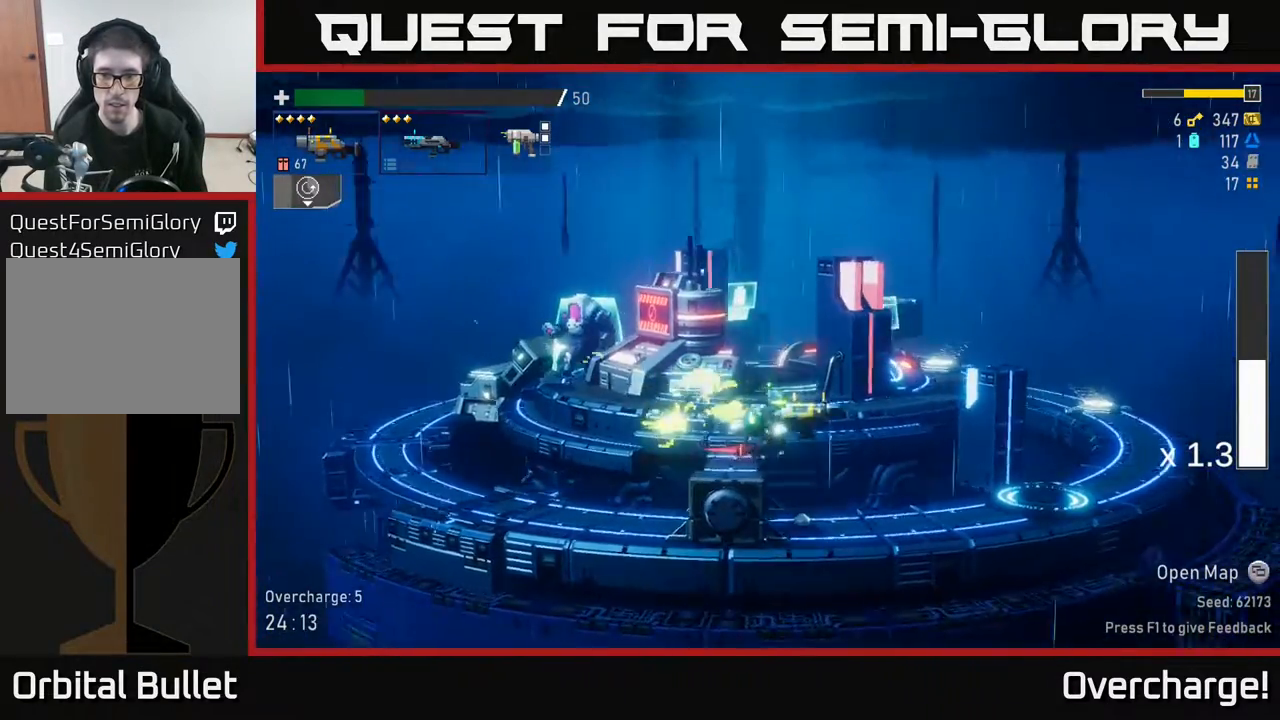
{"buttons": [], "left_stick": "right", "events": [[150, "X", "up"], [383, "Y", "down"], [500, "Y", "up"]]}
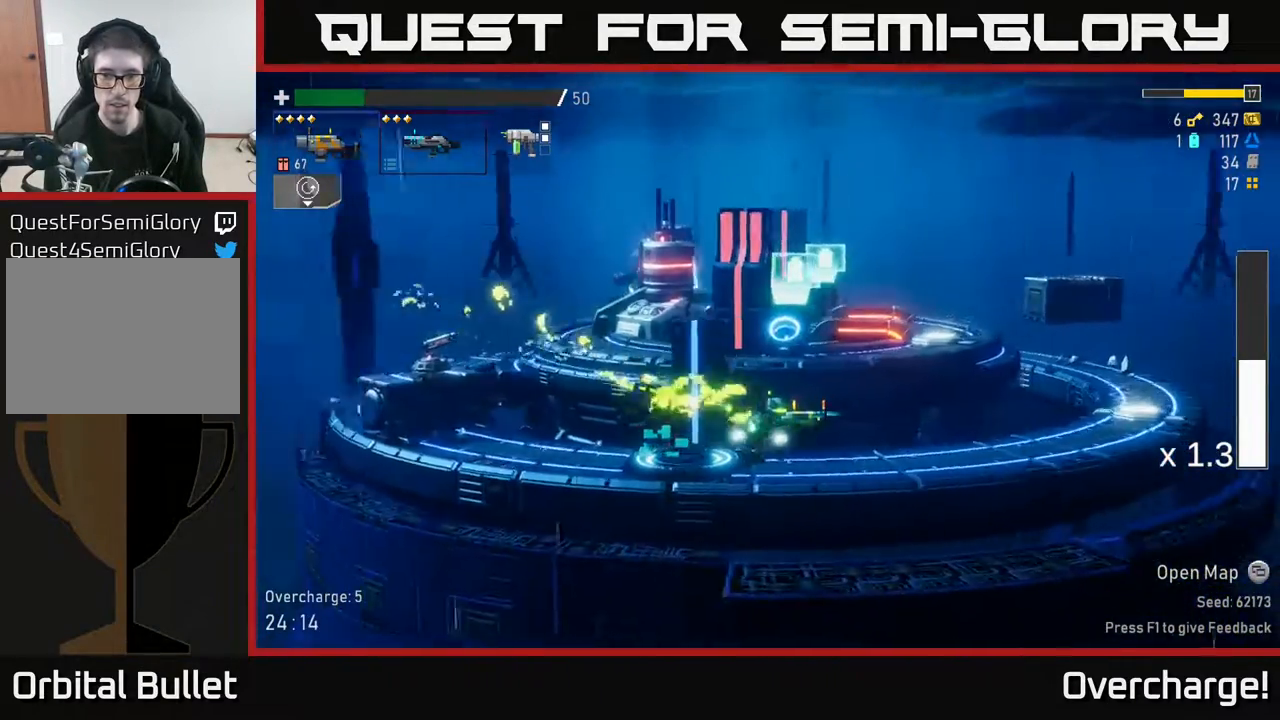
{"buttons": ["A"], "left_stick": "right", "events": [[400, "A", "down"]]}
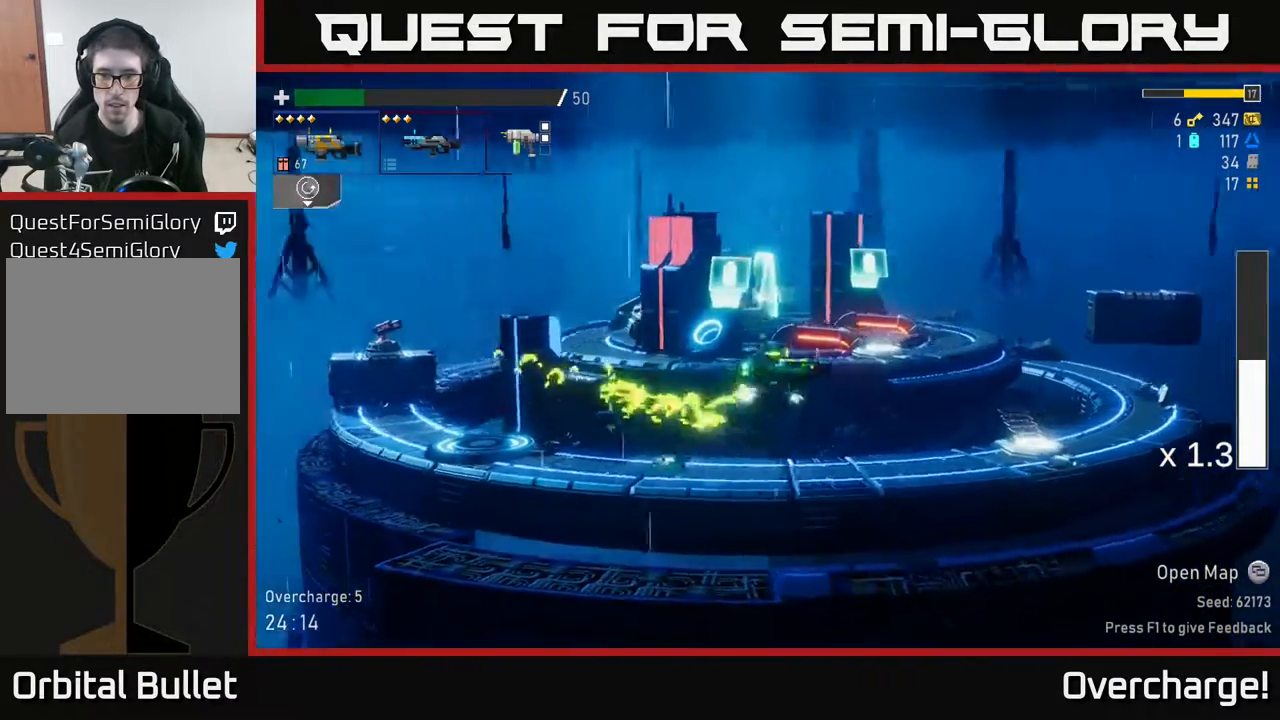
{"buttons": [], "left_stick": "left", "events": [[17, "X", "down"], [100, "A", "up"], [200, "X", "up"], [333, "Y", "down"], [367, "left_stick", "left"], [450, "Y", "up"]]}
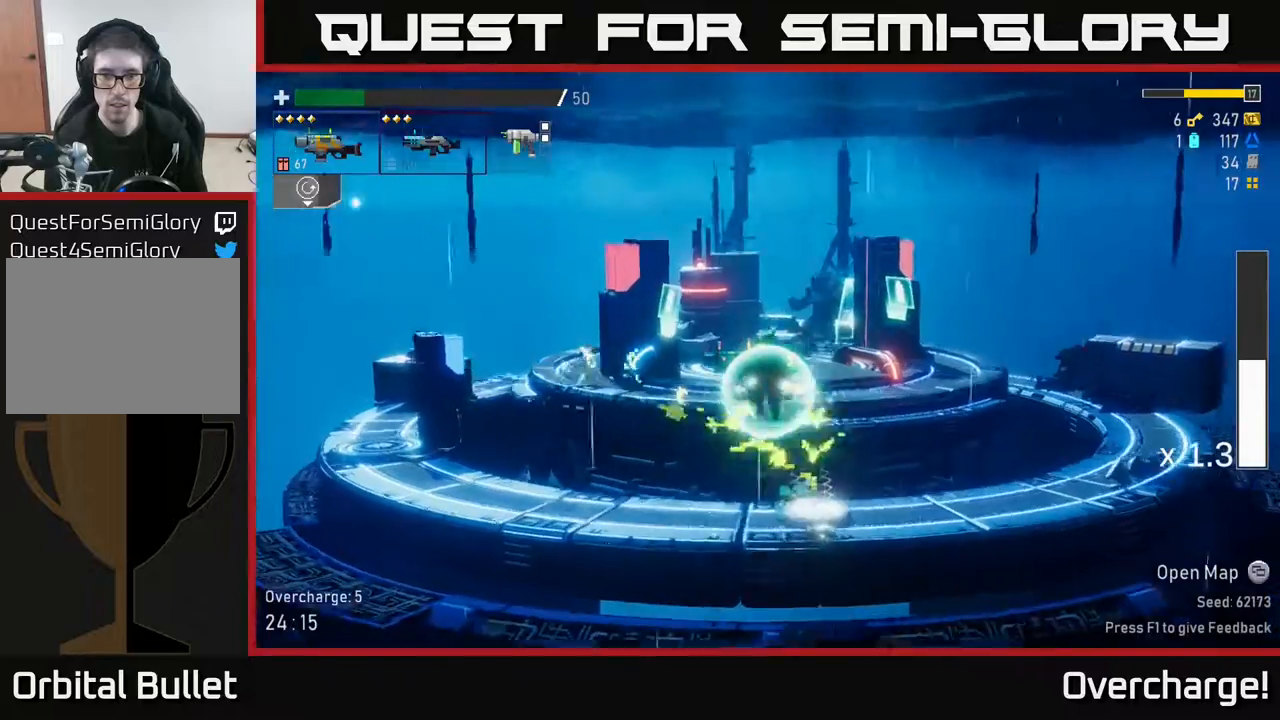
{"buttons": [], "left_stick": "down-left", "events": [[483, "left_stick", "down-left"]]}
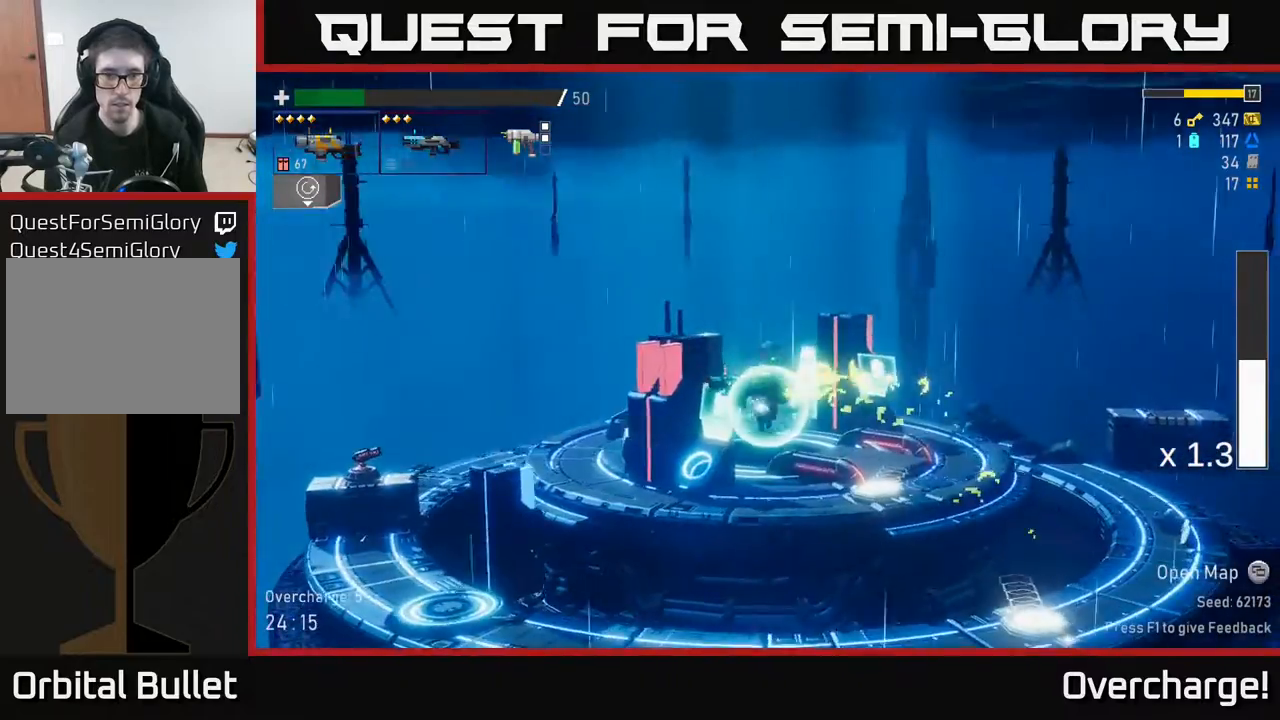
{"buttons": ["R2"], "left_stick": "down", "events": [[67, "left_stick", "down"], [150, "R2", "down"], [283, "R2", "up"], [483, "R2", "down"]]}
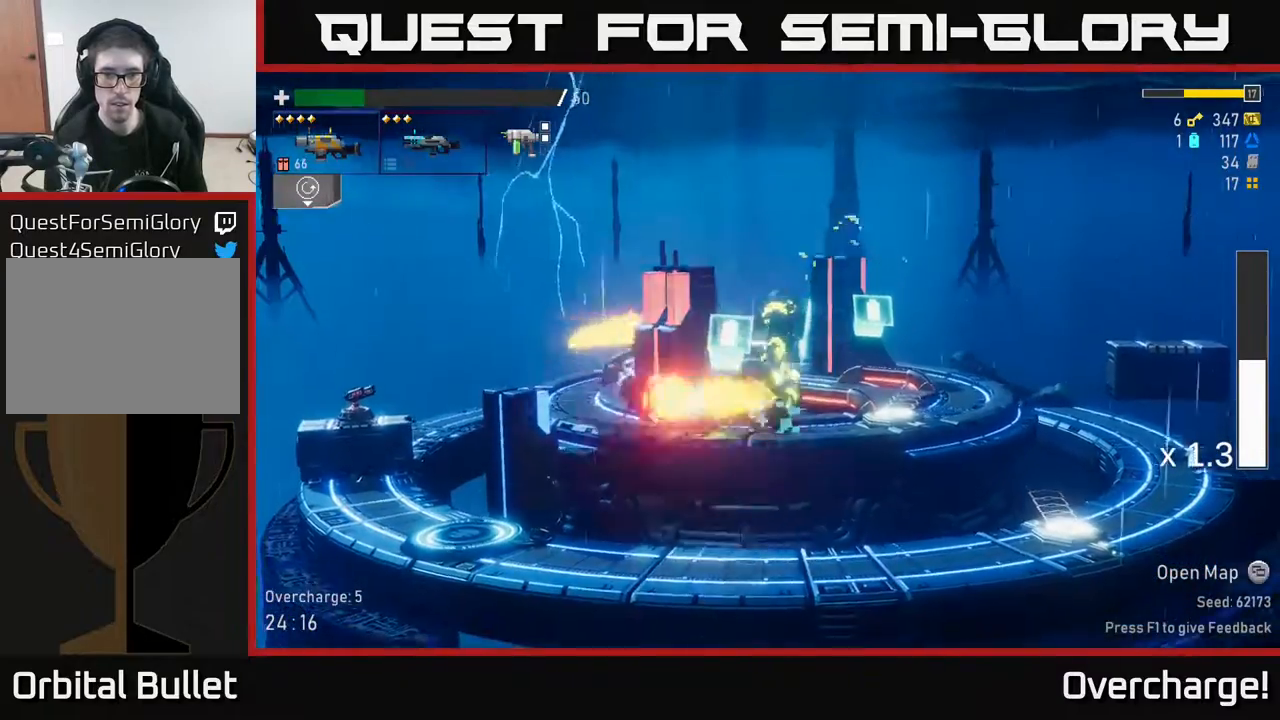
{"buttons": [], "left_stick": "down", "events": [[117, "R2", "up"], [300, "R2", "down"], [433, "R2", "up"]]}
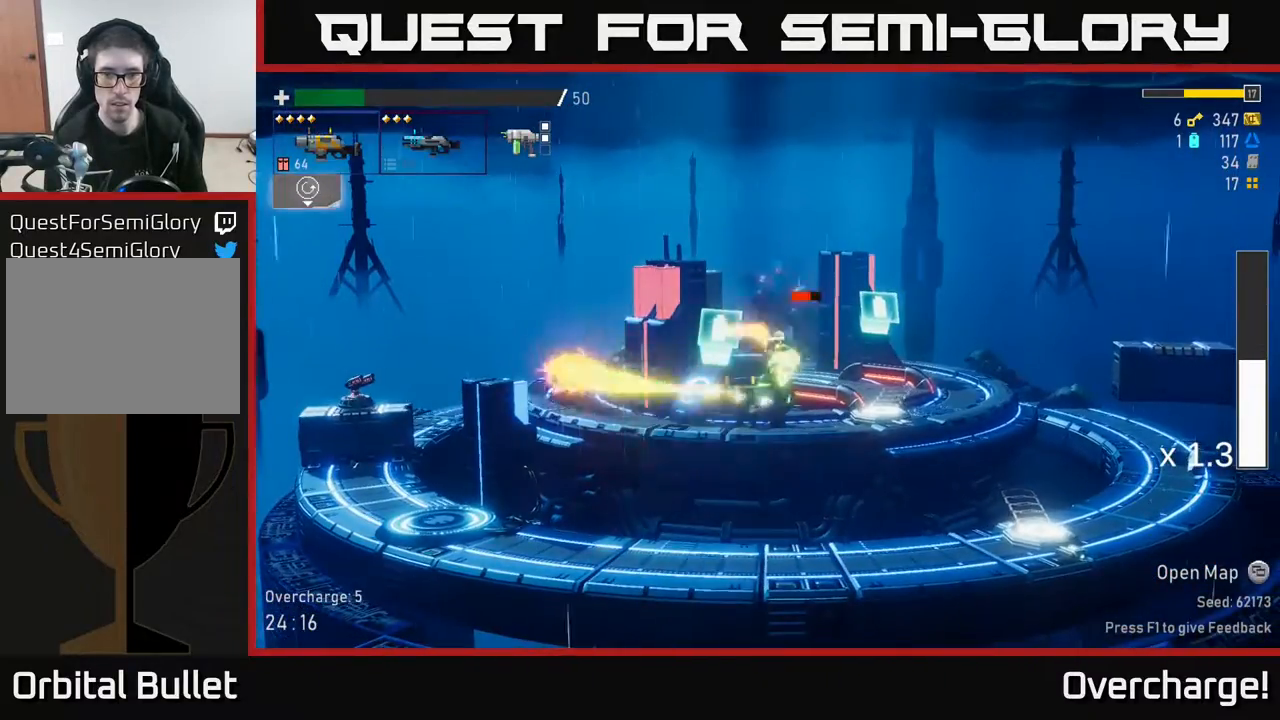
{"buttons": ["R2"], "left_stick": "down", "events": [[117, "R2", "down"], [317, "R2", "up"], [500, "R2", "down"]]}
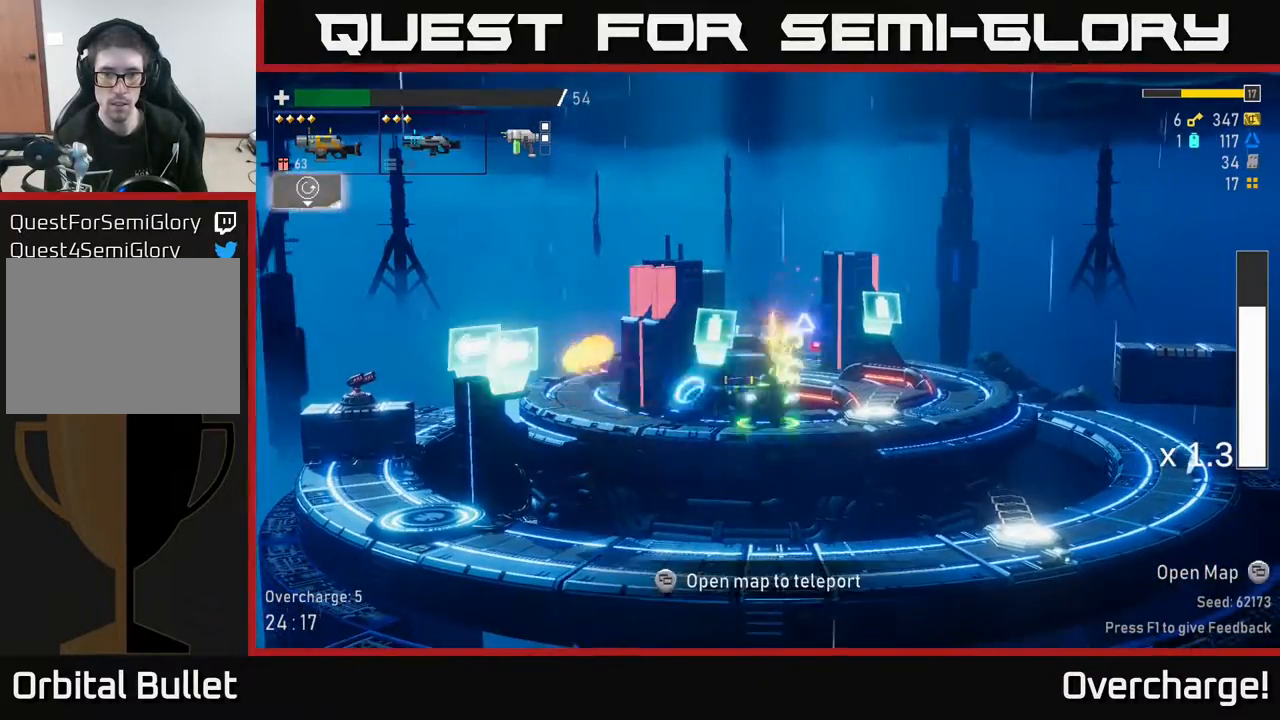
{"buttons": [], "left_stick": "right", "events": [[33, "R2", "up"], [133, "left_stick", "right"], [200, "X", "down"], [383, "X", "up"]]}